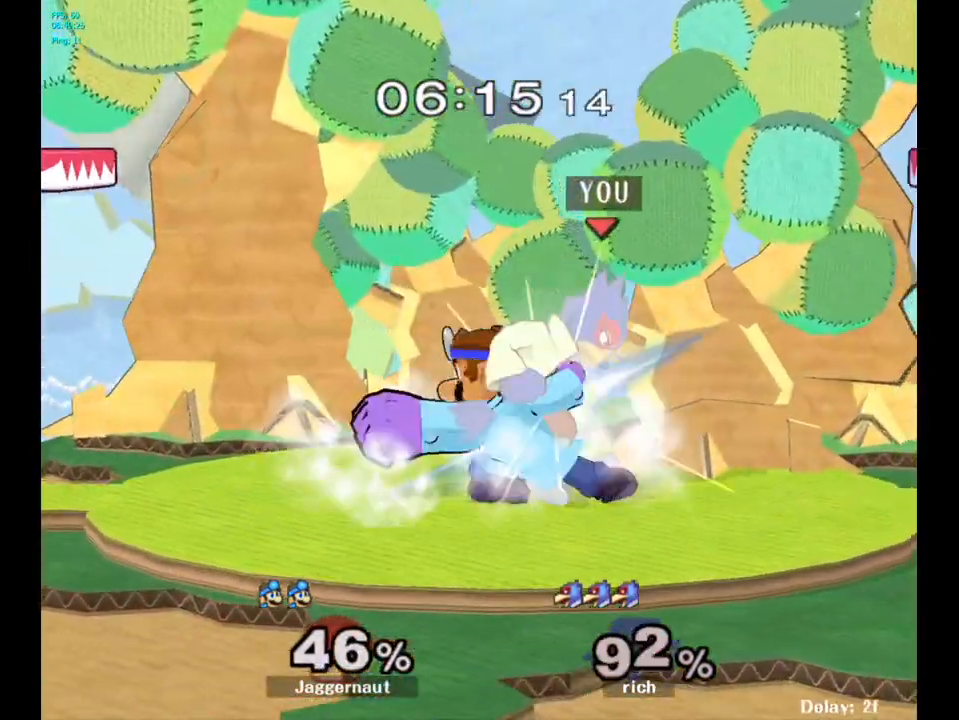
Gameplay with a controller (Nintendo layout); each line is a JSON object with the inputs held at the frame after it. "events" lists button and stick changes between this image and that frame as [ms after this image, input, new state], when the widget could be followed in between. Not read: L3 R3.
{"buttons": [], "left_stick": "center", "right_stick": "center", "events": [[117, "A", "up"], [317, "Z", "down"], [433, "Z", "up"]]}
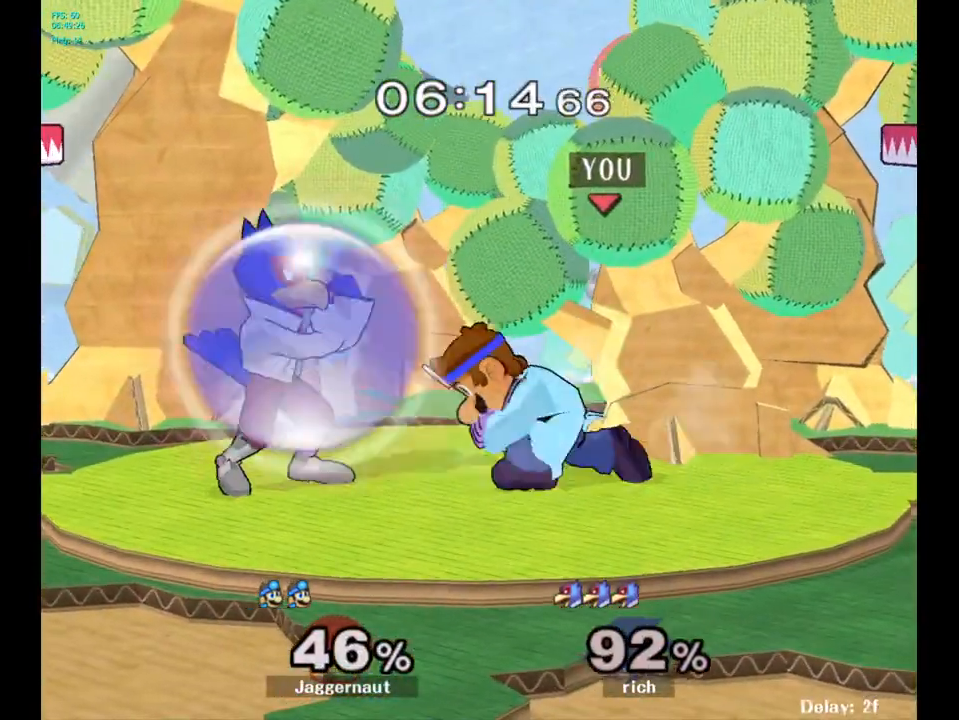
{"buttons": [], "left_stick": "center", "right_stick": "center", "events": [[400, "A", "down"], [500, "A", "up"]]}
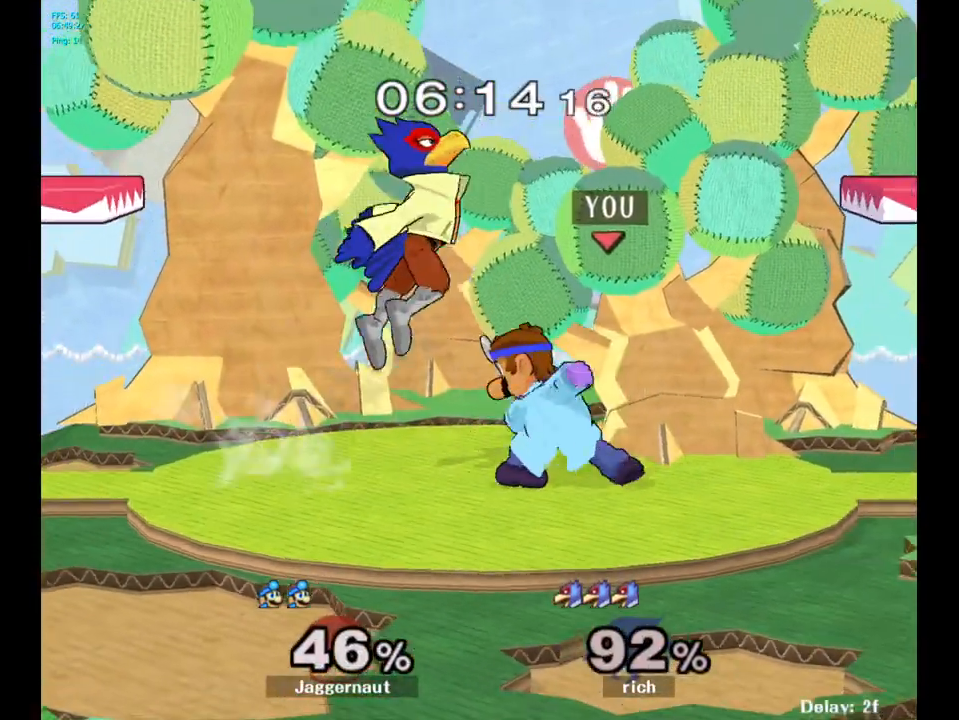
{"buttons": [], "left_stick": "center", "right_stick": "center", "events": [[167, "left_stick", "right"], [433, "left_stick", "center"]]}
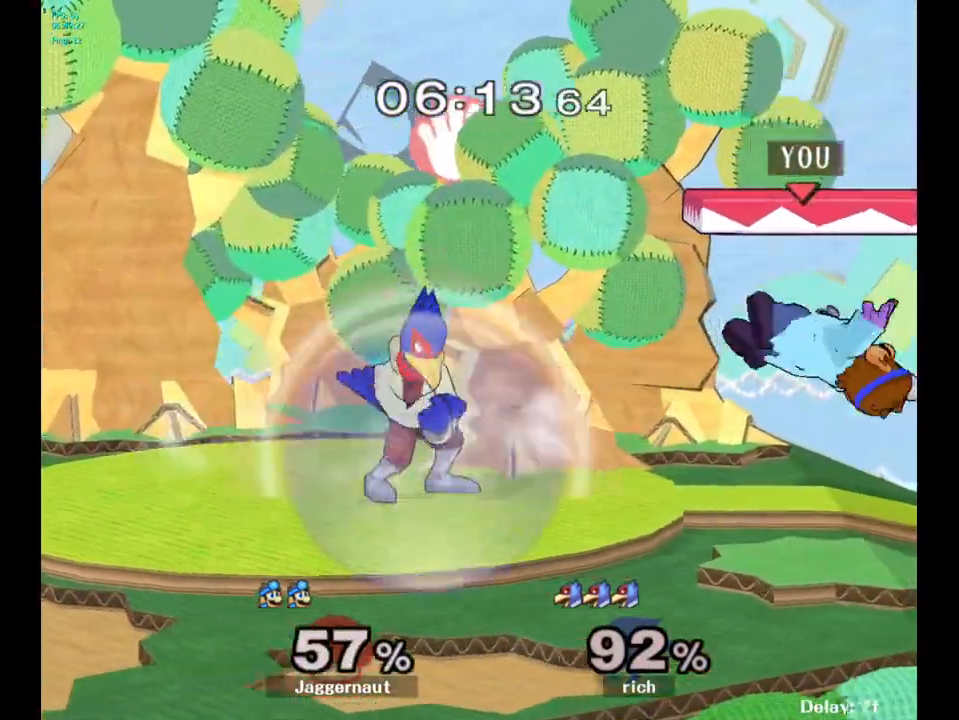
{"buttons": [], "left_stick": "center", "right_stick": "center", "events": [[217, "R1", "down"], [317, "R1", "up"]]}
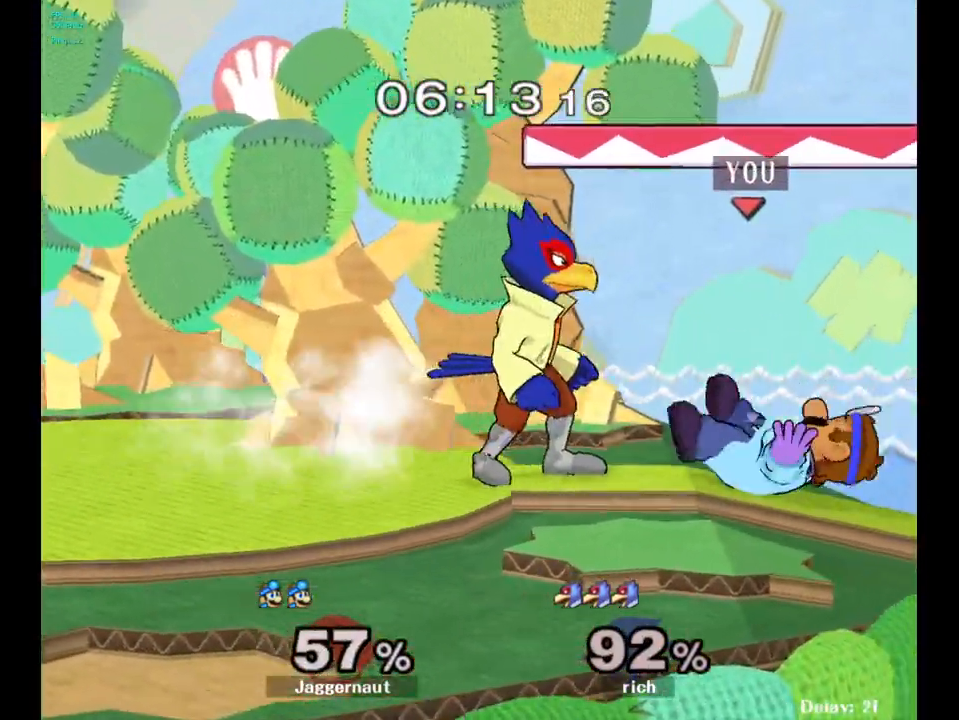
{"buttons": [], "left_stick": "center", "right_stick": "center", "events": [[67, "A", "down"], [217, "A", "up"]]}
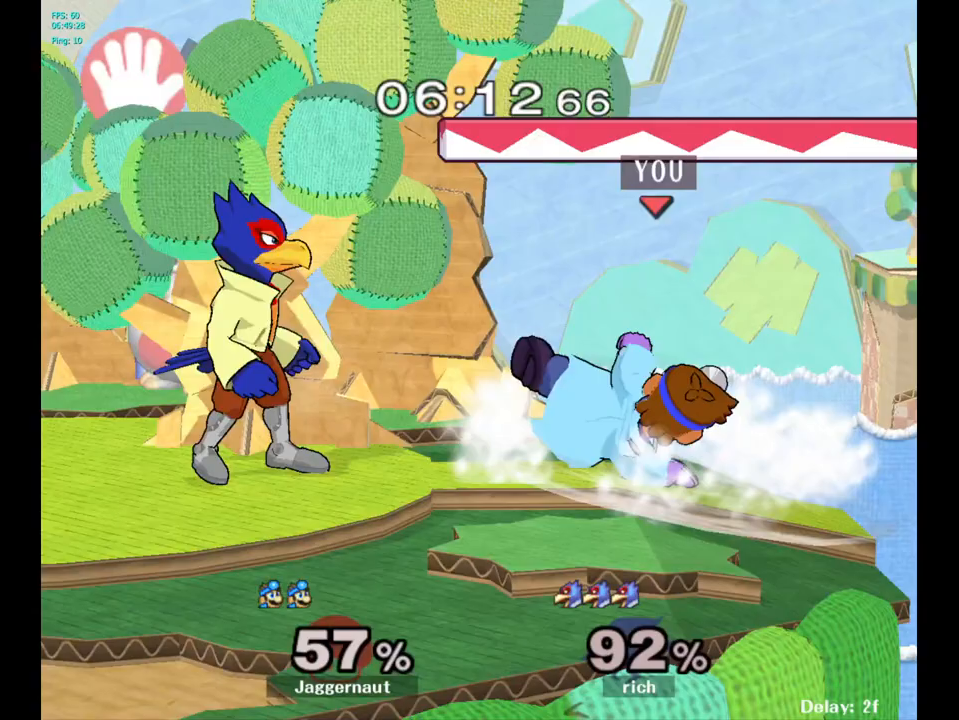
{"buttons": ["R1"], "left_stick": "center", "right_stick": "center", "events": [[233, "R1", "down"]]}
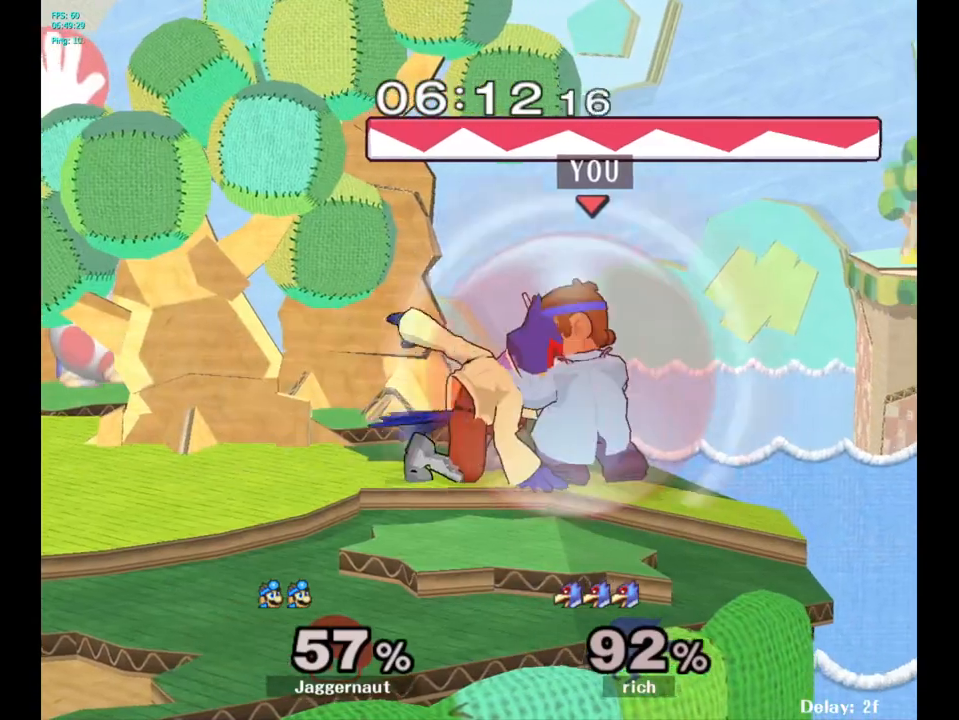
{"buttons": ["R1"], "left_stick": "center", "right_stick": "center", "events": []}
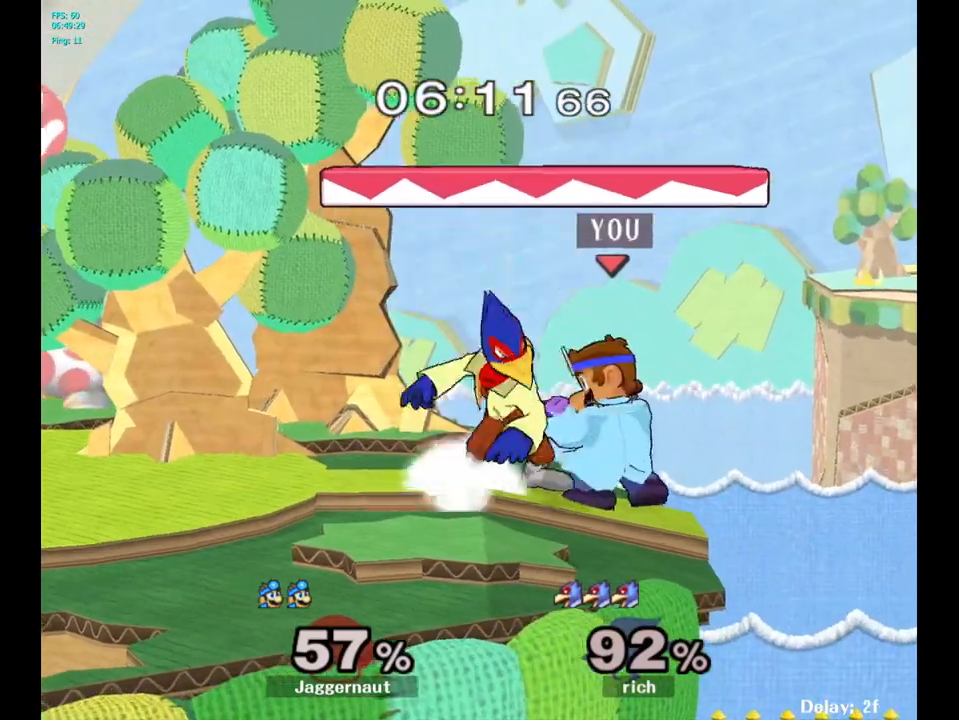
{"buttons": ["R1"], "left_stick": "center", "right_stick": "center", "events": [[300, "A", "down"], [383, "A", "up"]]}
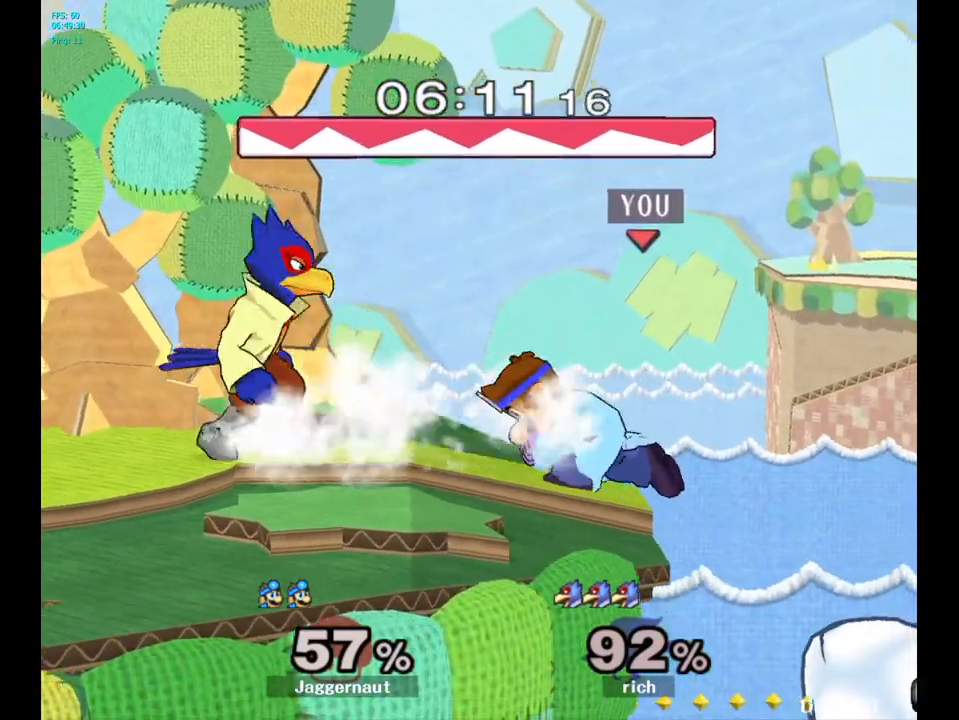
{"buttons": [], "left_stick": "left", "right_stick": "center", "events": [[217, "R1", "up"], [400, "left_stick", "left"]]}
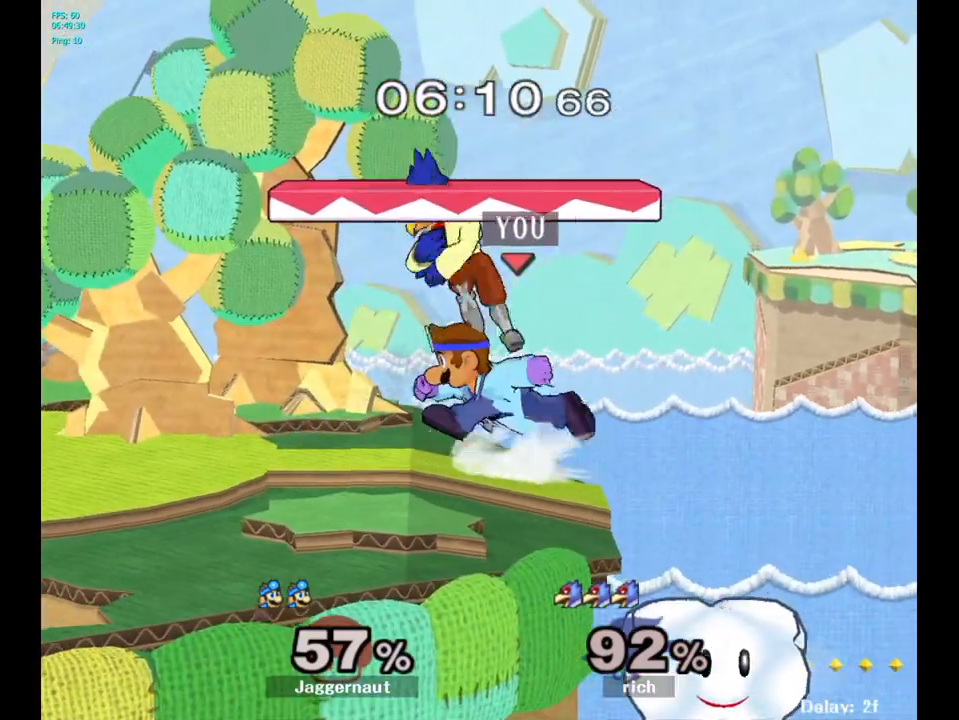
{"buttons": [], "left_stick": "center", "right_stick": "center", "events": [[367, "left_stick", "center"]]}
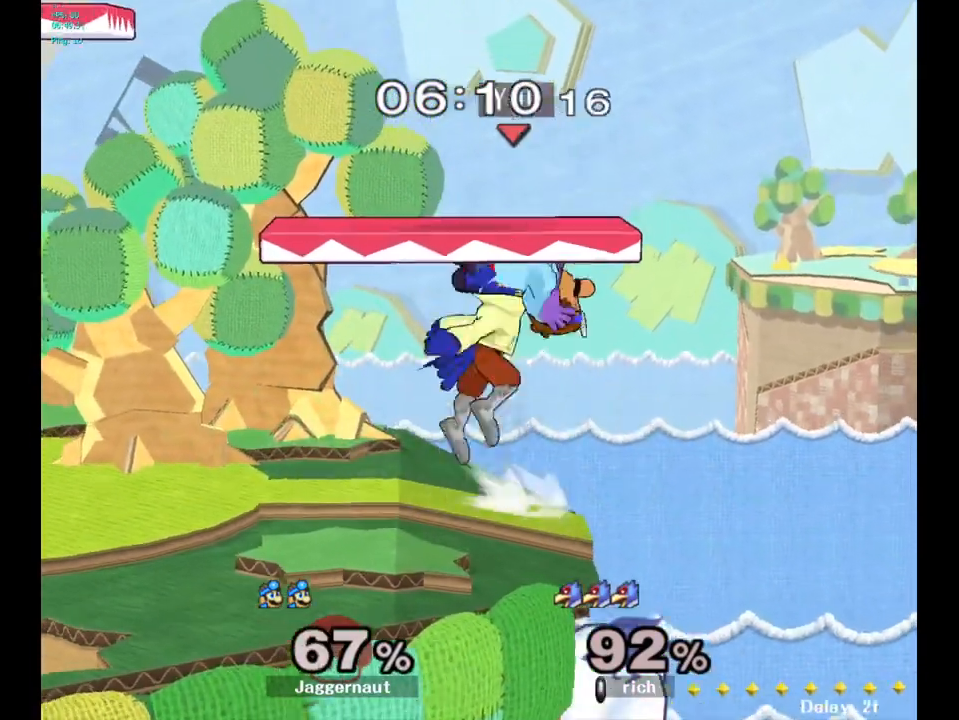
{"buttons": [], "left_stick": "left", "right_stick": "center", "events": [[167, "Y", "down"], [167, "left_stick", "left"], [367, "Y", "up"]]}
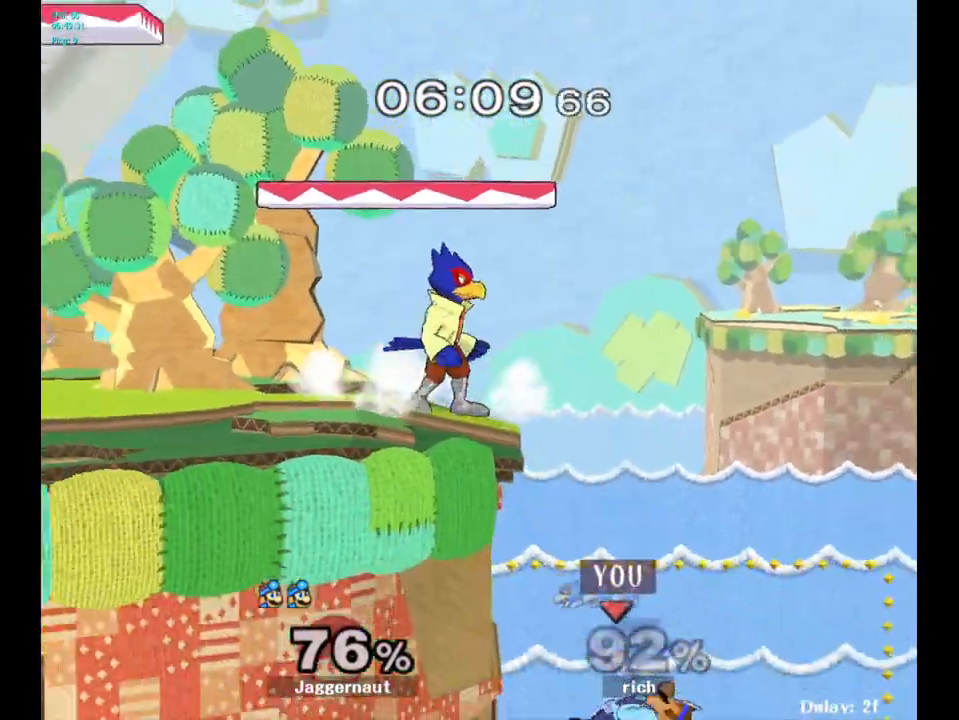
{"buttons": ["Y"], "left_stick": "up-left", "right_stick": "center", "events": [[17, "left_stick", "center"], [117, "Y", "down"], [167, "left_stick", "up-left"], [233, "Y", "up"], [283, "Y", "down"], [383, "Y", "up"], [433, "Y", "down"]]}
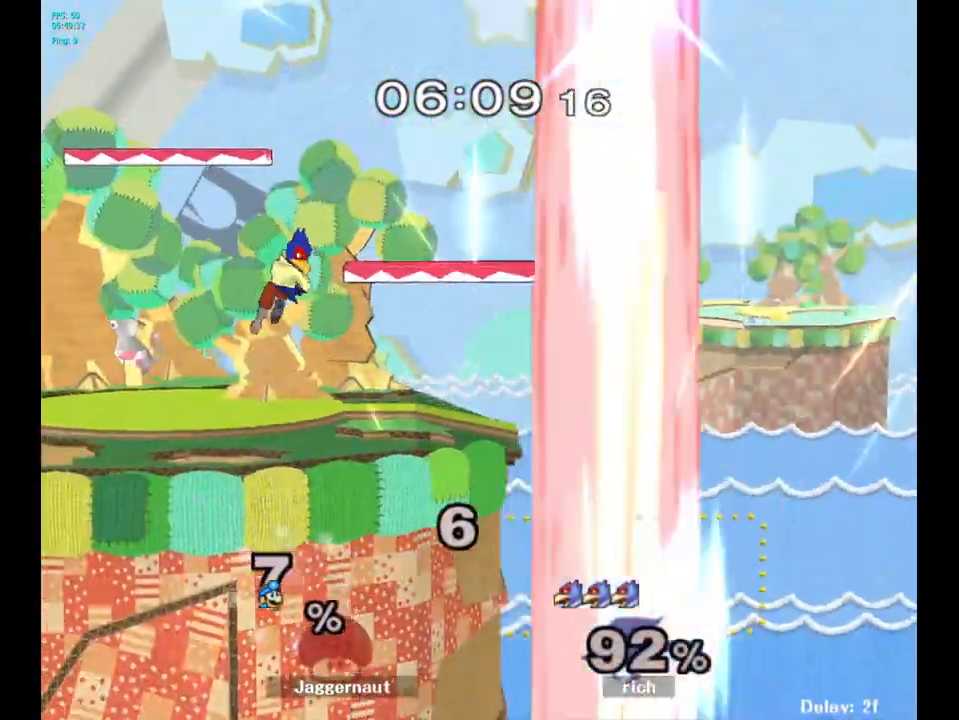
{"buttons": [], "left_stick": "center", "right_stick": "center", "events": [[33, "Y", "up"], [267, "left_stick", "center"]]}
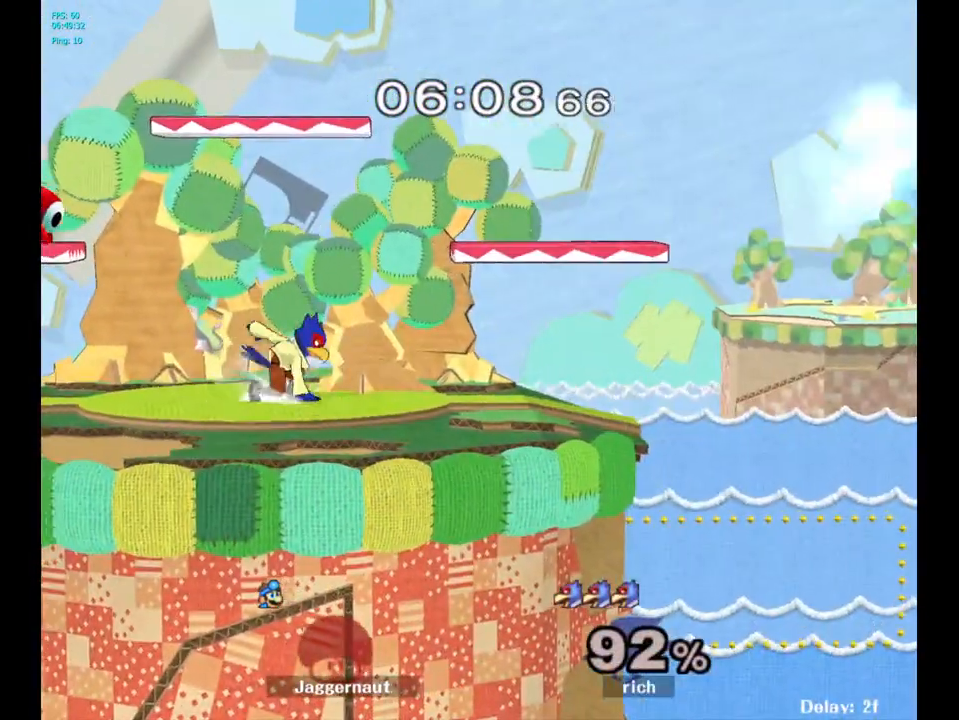
{"buttons": [], "left_stick": "center", "right_stick": "center", "events": []}
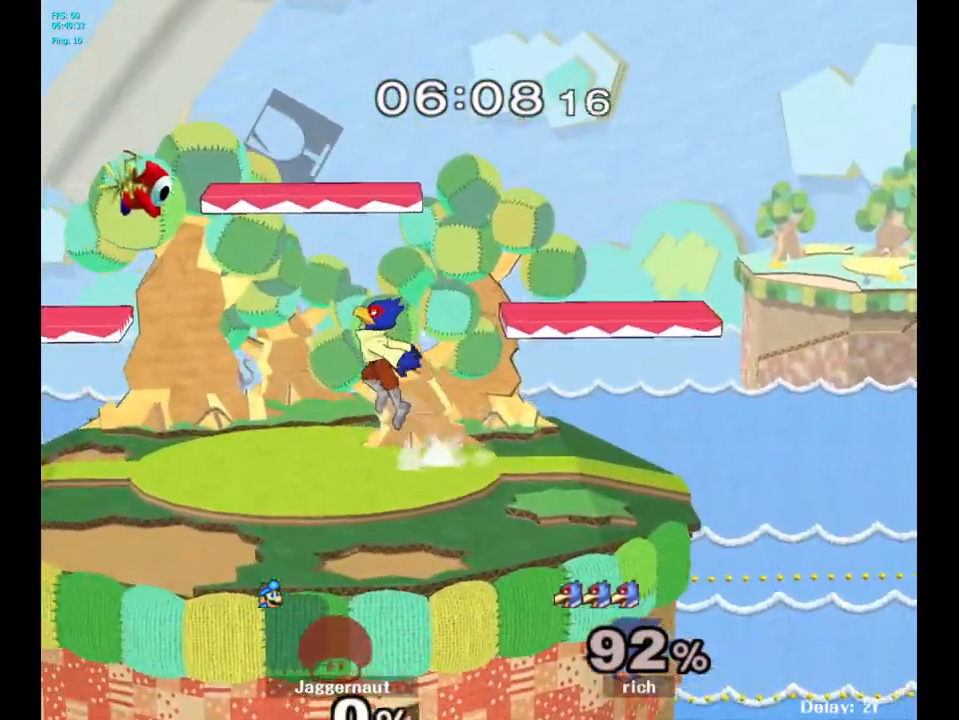
{"buttons": [], "left_stick": "center", "right_stick": "center", "events": []}
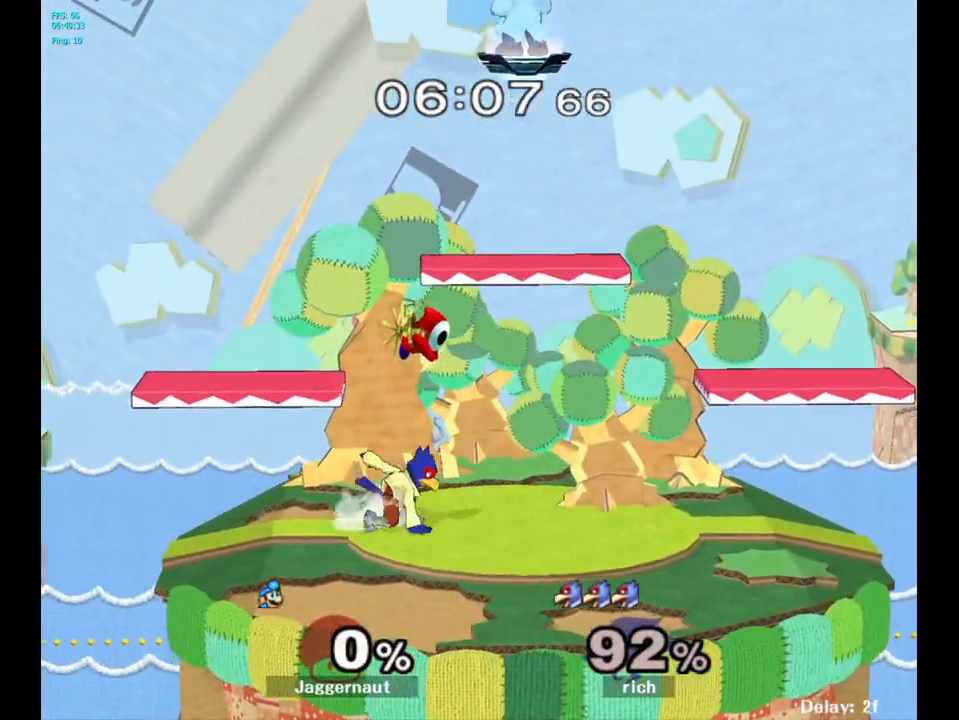
{"buttons": [], "left_stick": "down", "right_stick": "center", "events": [[50, "left_stick", "left"], [400, "left_stick", "down"]]}
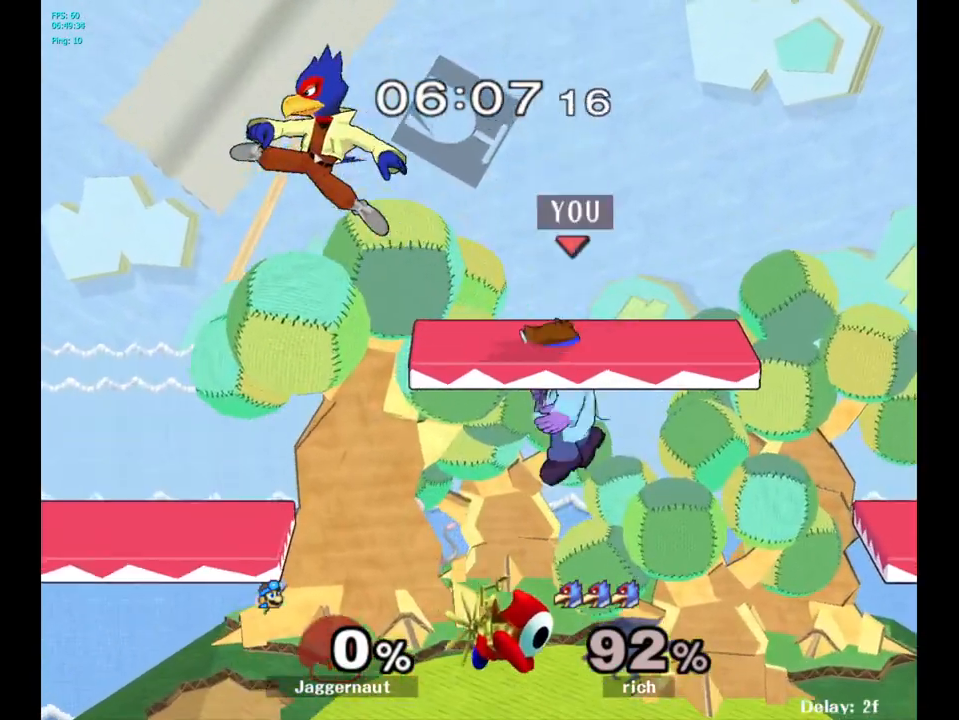
{"buttons": [], "left_stick": "center", "right_stick": "center", "events": [[117, "left_stick", "left"], [183, "Y", "down"], [283, "A", "down"], [300, "left_stick", "center"], [350, "Y", "up"], [500, "A", "up"]]}
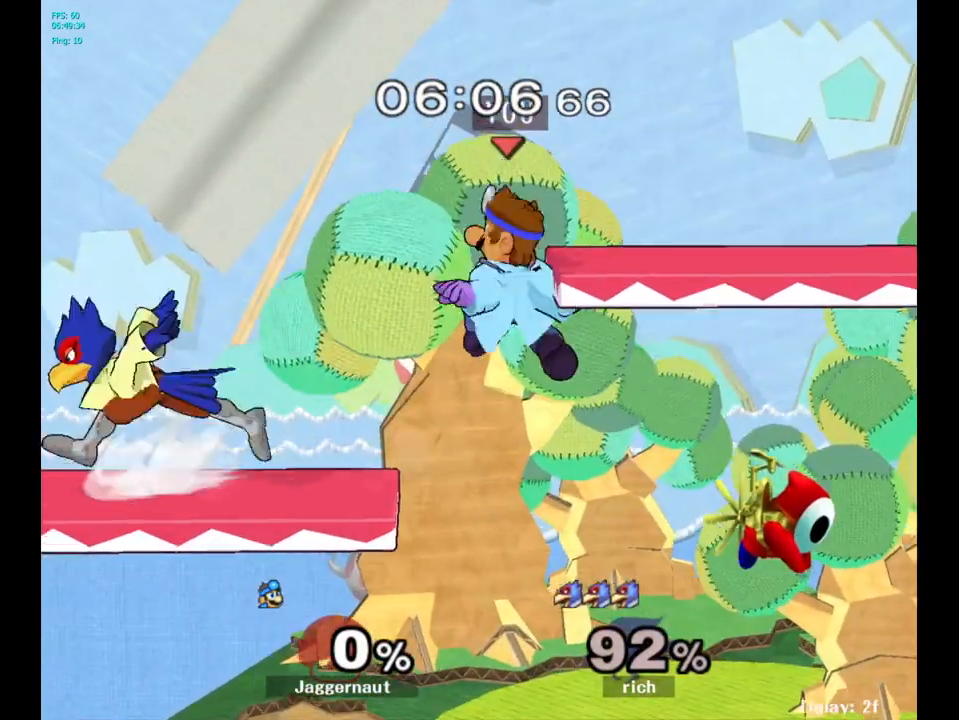
{"buttons": [], "left_stick": "left", "right_stick": "center", "events": [[67, "left_stick", "right"], [500, "left_stick", "left"]]}
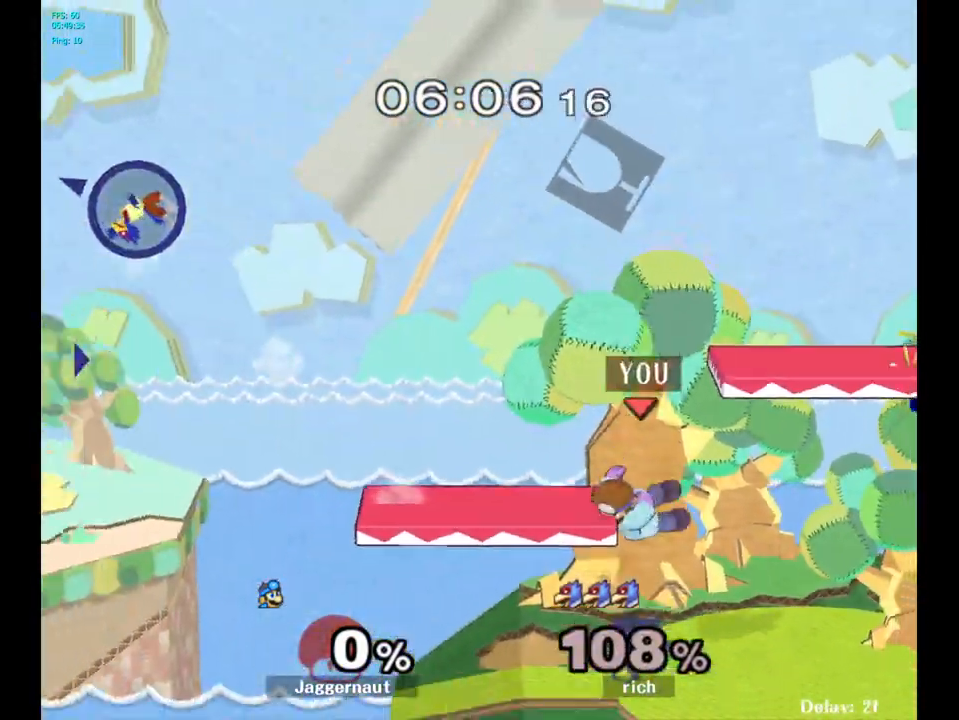
{"buttons": [], "left_stick": "left", "right_stick": "center", "events": []}
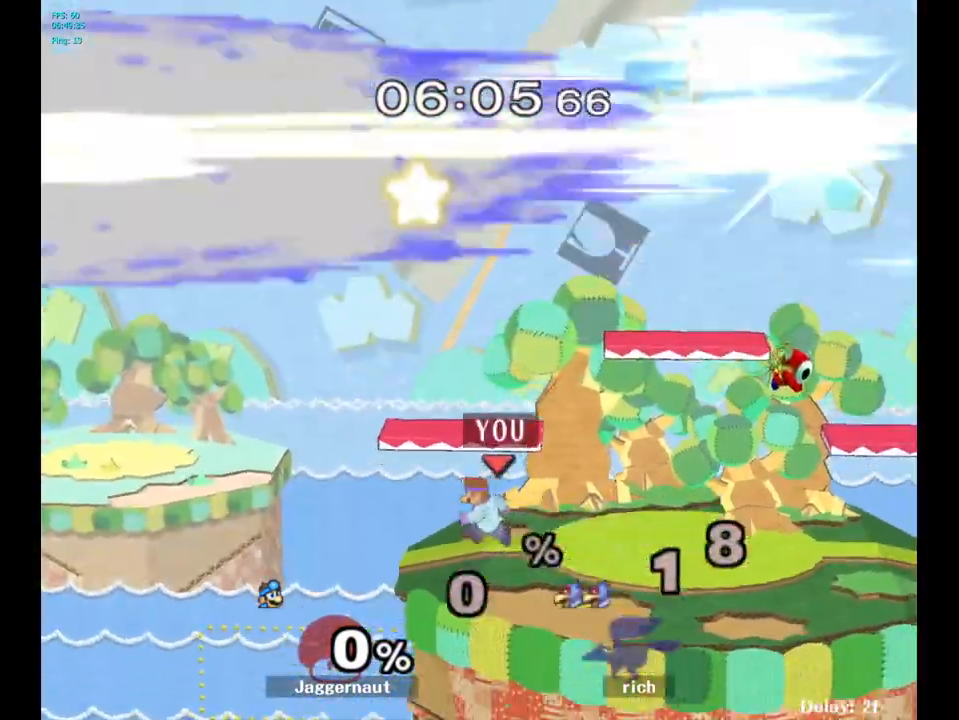
{"buttons": ["Y", "R1"], "left_stick": "right", "right_stick": "center", "events": [[133, "left_stick", "center"], [167, "Y", "down"], [300, "left_stick", "right"], [467, "R1", "down"]]}
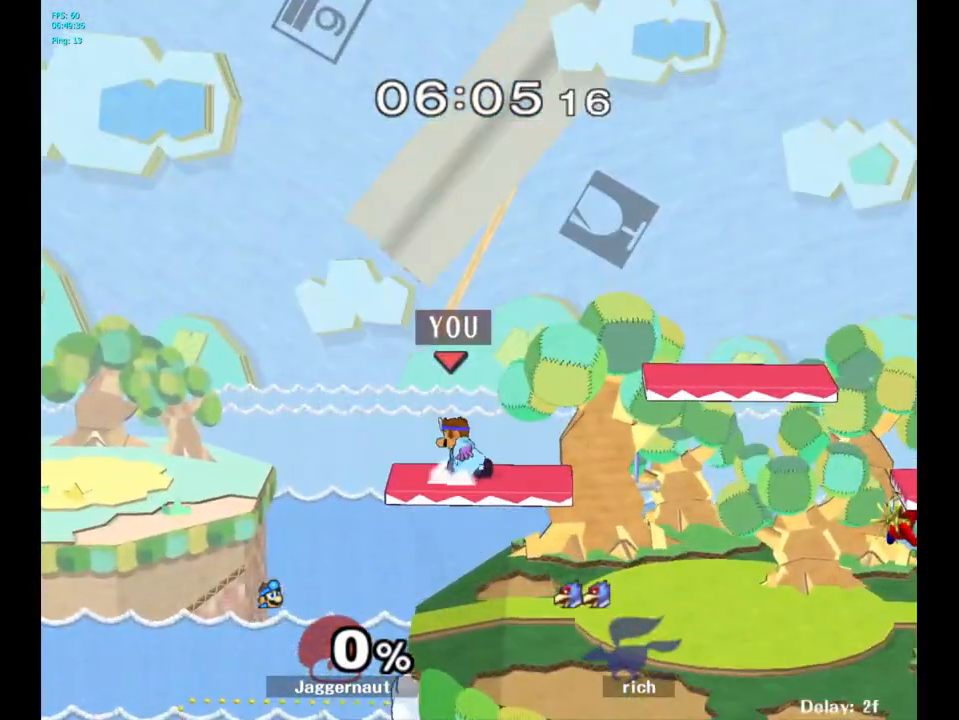
{"buttons": [], "left_stick": "down", "right_stick": "center", "events": [[50, "left_stick", "center"], [67, "Y", "up"], [100, "R1", "up"], [117, "left_stick", "right"], [367, "left_stick", "down"]]}
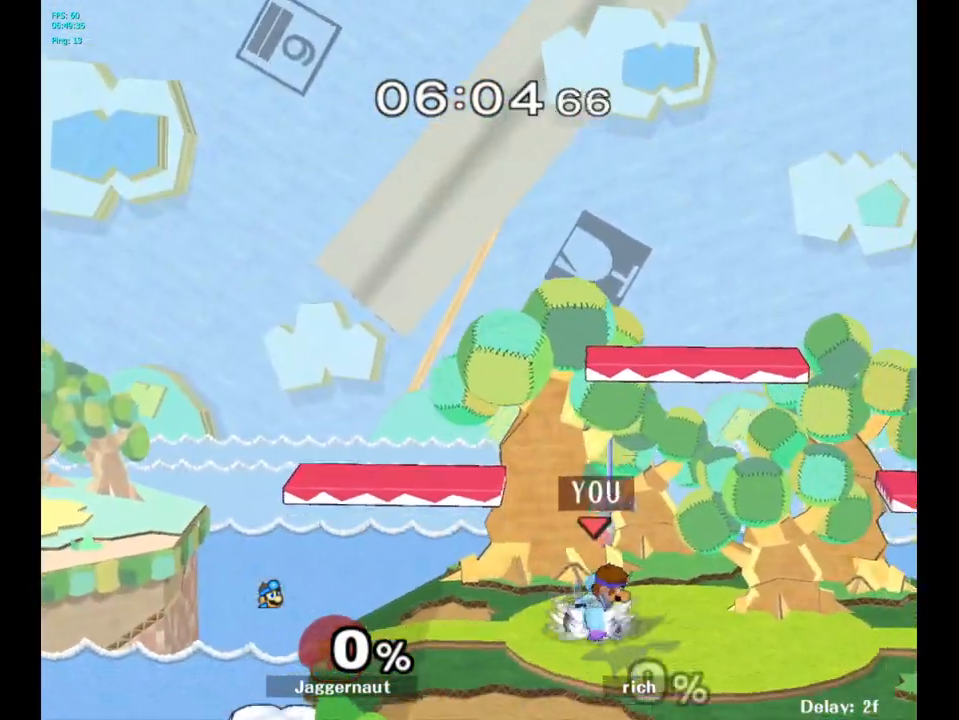
{"buttons": ["Y"], "left_stick": "right", "right_stick": "center", "events": [[17, "left_stick", "center"], [100, "left_stick", "right"], [317, "Y", "down"]]}
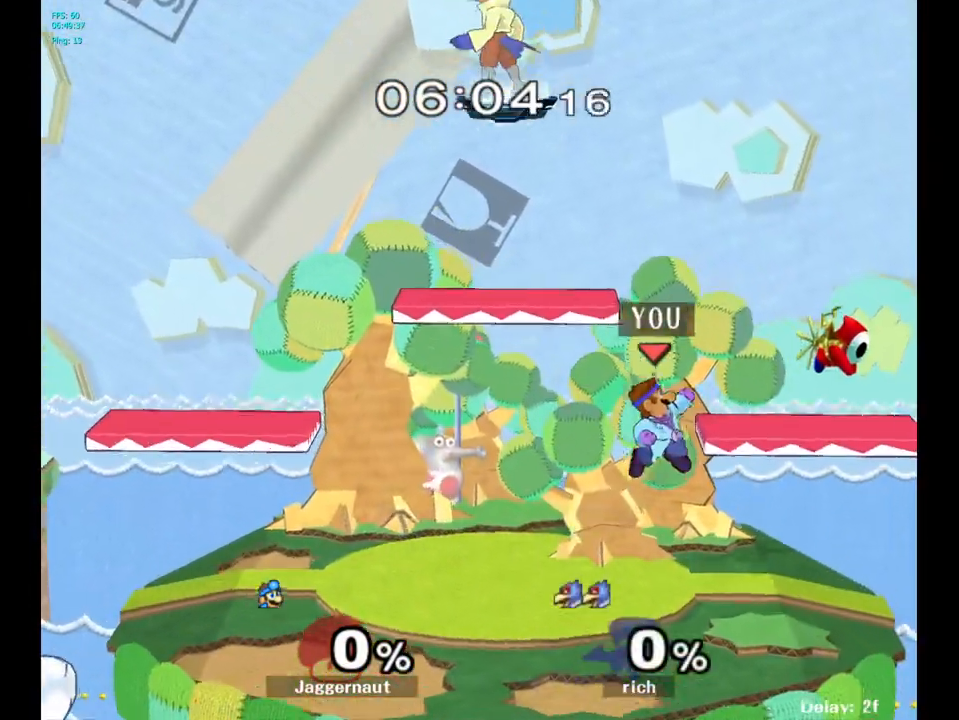
{"buttons": [], "left_stick": "down-right", "right_stick": "center", "events": [[50, "left_stick", "down-right"], [83, "R1", "down"], [233, "Y", "up"], [233, "left_stick", "center"], [267, "R1", "up"], [333, "left_stick", "left"], [500, "left_stick", "down-right"]]}
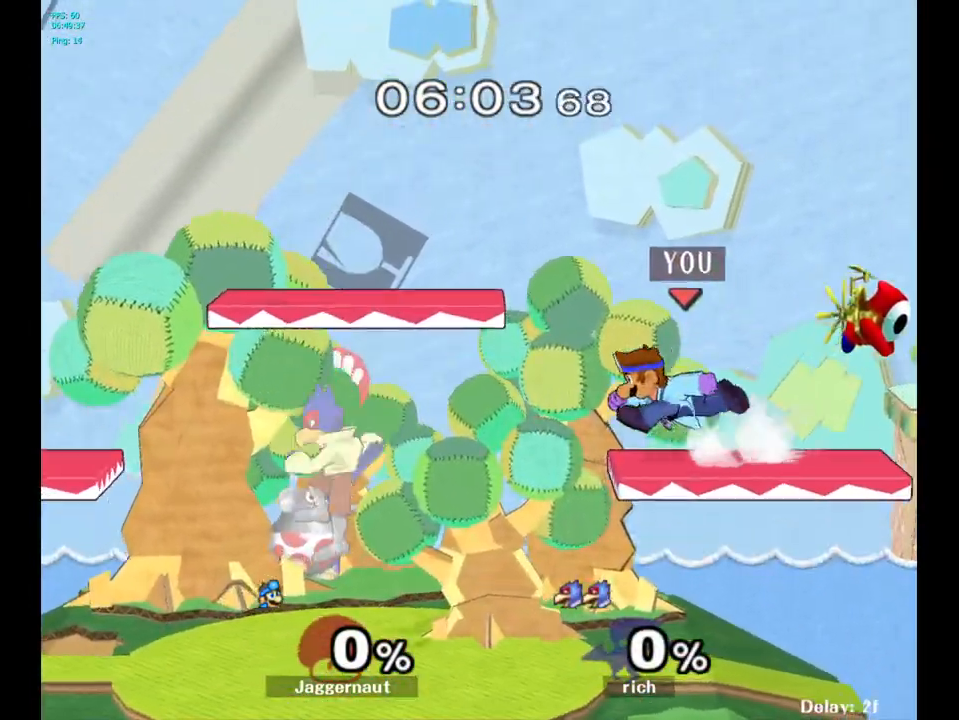
{"buttons": ["Y"], "left_stick": "left", "right_stick": "center", "events": [[17, "Y", "down"], [67, "R1", "down"], [167, "Y", "up"], [217, "R1", "up"], [217, "left_stick", "center"], [300, "left_stick", "left"], [400, "Y", "down"]]}
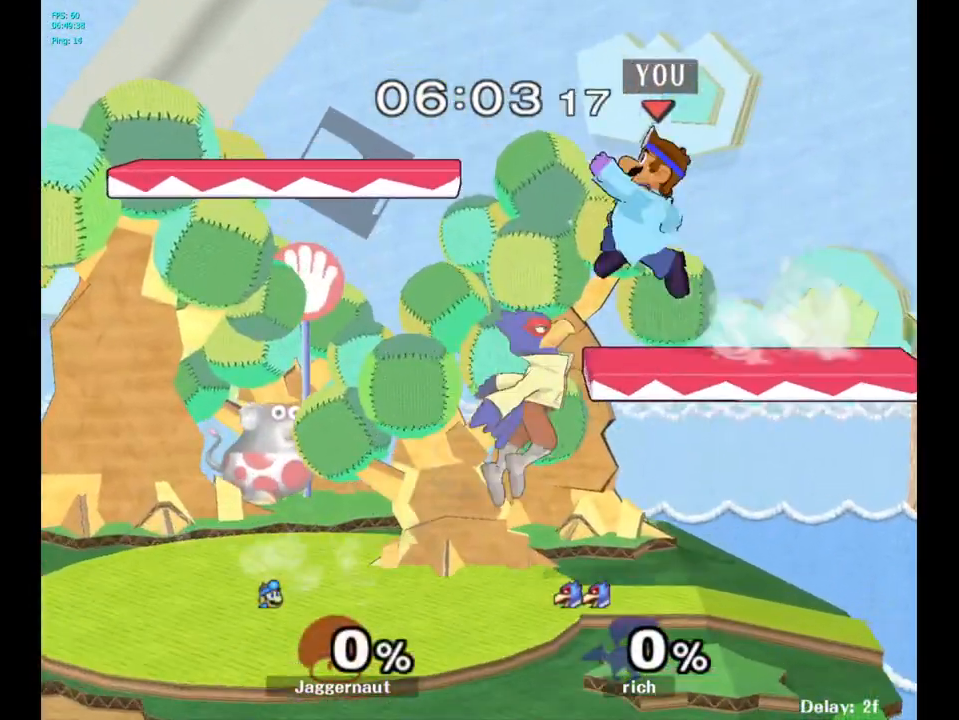
{"buttons": ["R1"], "left_stick": "left", "right_stick": "center", "events": [[117, "left_stick", "down-left"], [167, "R1", "down"], [317, "Y", "up"], [317, "left_stick", "left"]]}
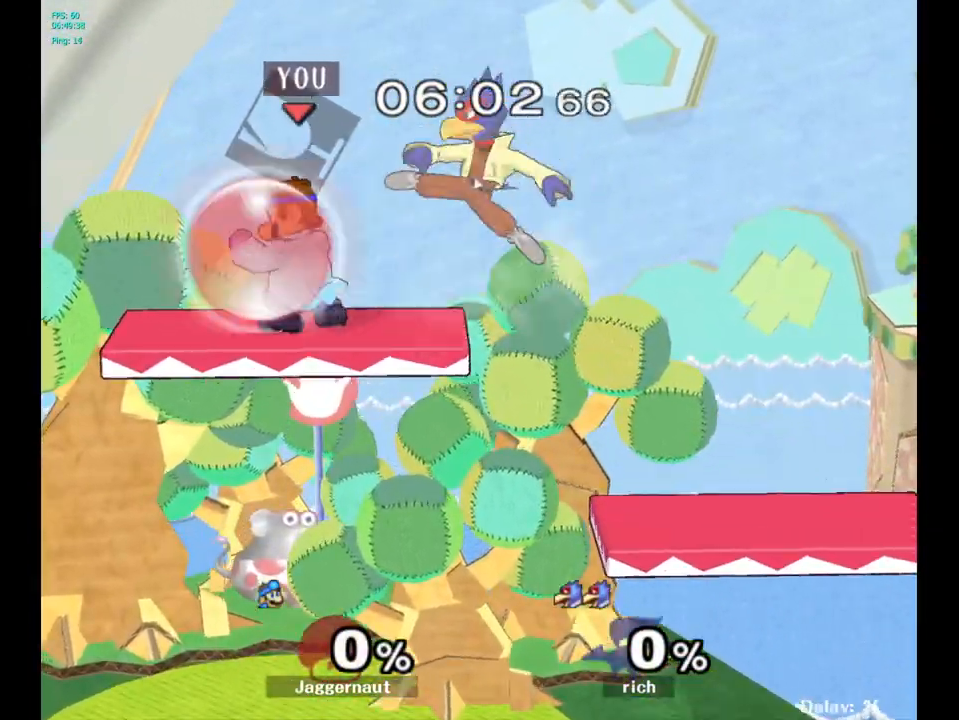
{"buttons": ["Y"], "left_stick": "up", "right_stick": "center", "events": [[67, "left_stick", "down"], [217, "R1", "up"], [267, "left_stick", "down-right"], [300, "Y", "down"], [400, "left_stick", "up-right"], [450, "left_stick", "up"]]}
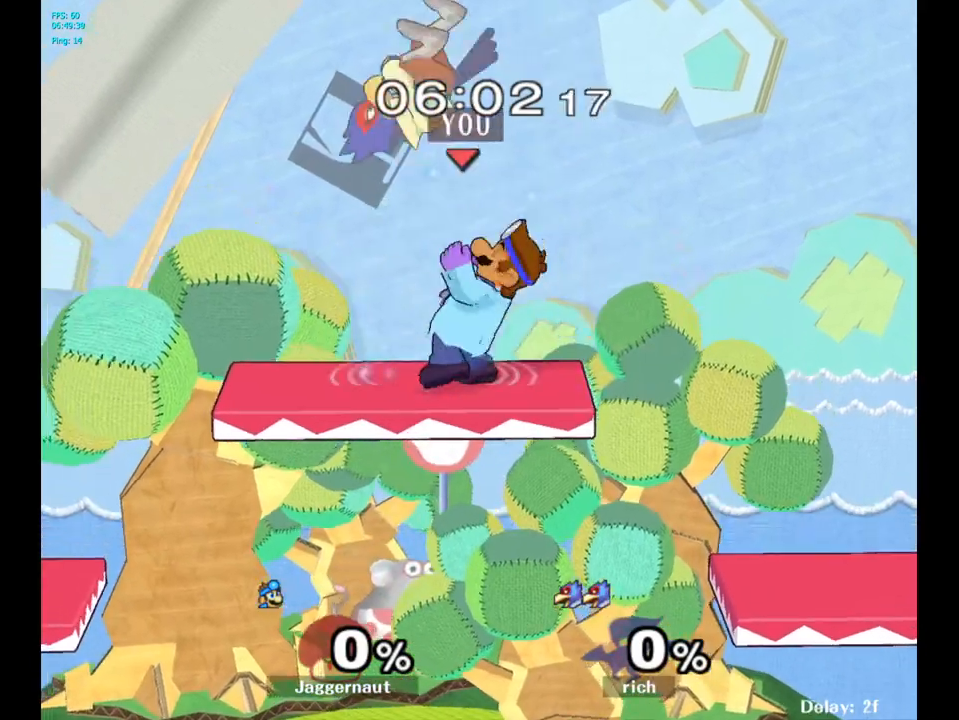
{"buttons": [], "left_stick": "down", "right_stick": "center", "events": [[67, "R1", "down"], [83, "left_stick", "down"], [167, "Y", "up"], [200, "R1", "up"], [250, "left_stick", "center"], [333, "left_stick", "down"]]}
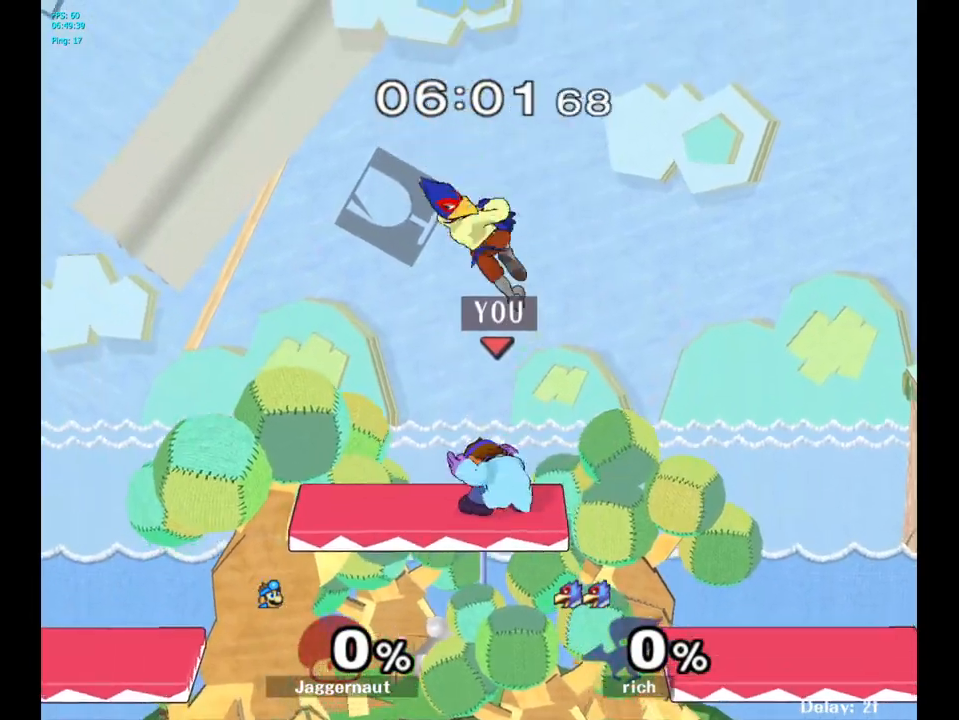
{"buttons": [], "left_stick": "center", "right_stick": "center", "events": [[400, "left_stick", "center"]]}
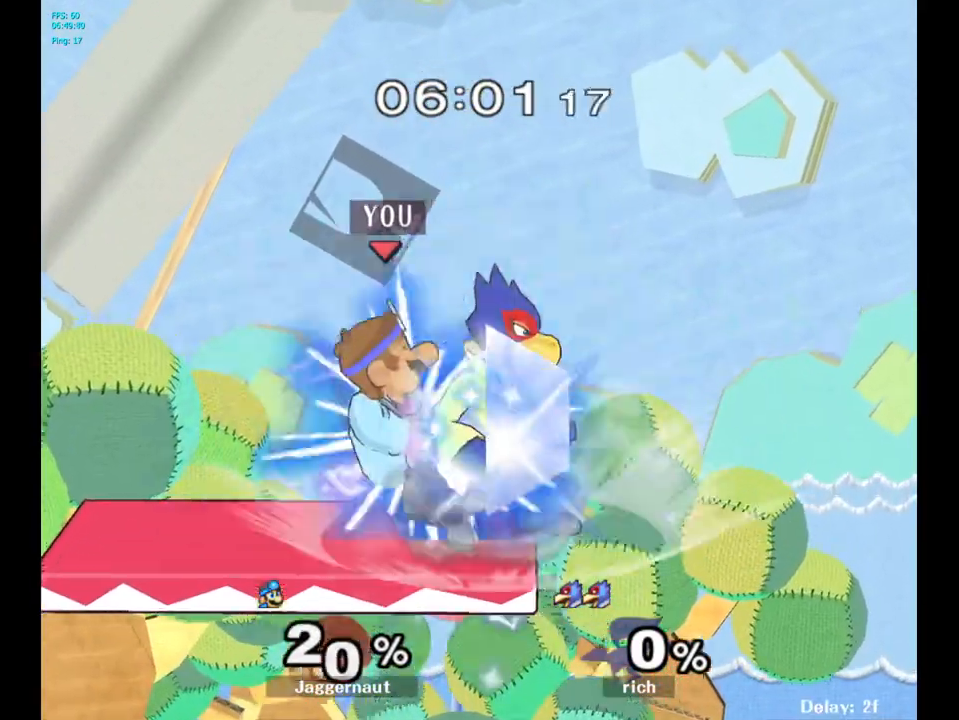
{"buttons": [], "left_stick": "left", "right_stick": "center", "events": [[17, "left_stick", "down"], [317, "left_stick", "center"], [483, "left_stick", "left"]]}
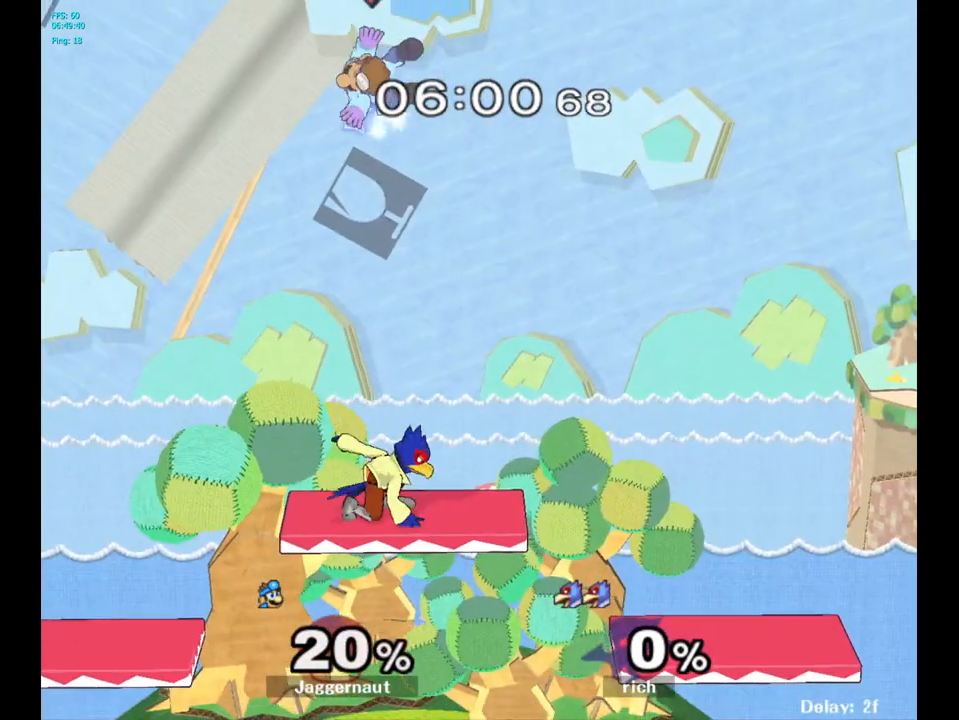
{"buttons": [], "left_stick": "up-right", "right_stick": "center", "events": [[133, "Y", "down"], [183, "left_stick", "center"], [233, "Y", "up"], [317, "Y", "down"], [350, "left_stick", "up-right"], [400, "Y", "up"]]}